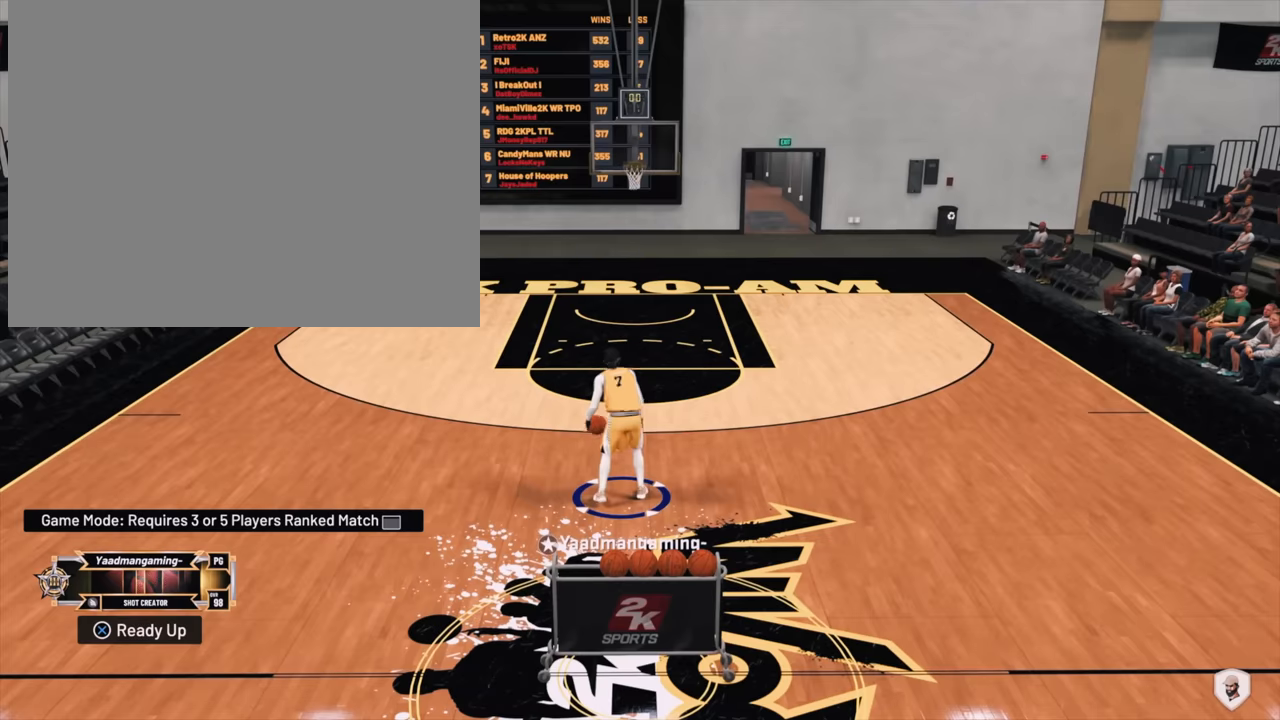
Gameplay with a controller (PlayStation layout); each line is a JSON object with the inputs held at the frame after it. "events" lists button and stick changes between this image and that frame as [ms after this image, input, new state], when the widget could be followed in between. Not read: L3.
{"buttons": ["R2"], "left_stick": "down-left", "right_stick": "center", "events": []}
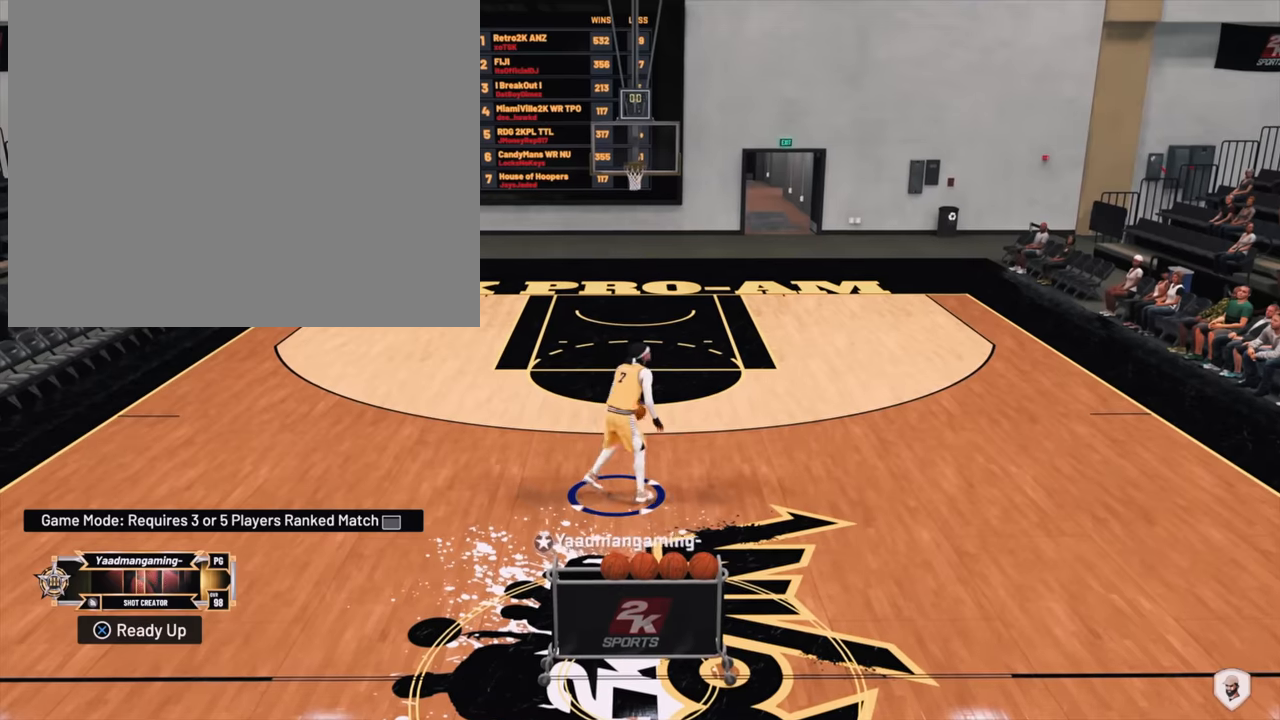
{"buttons": ["R2"], "left_stick": "left", "right_stick": "center", "events": [[100, "left_stick", "left"]]}
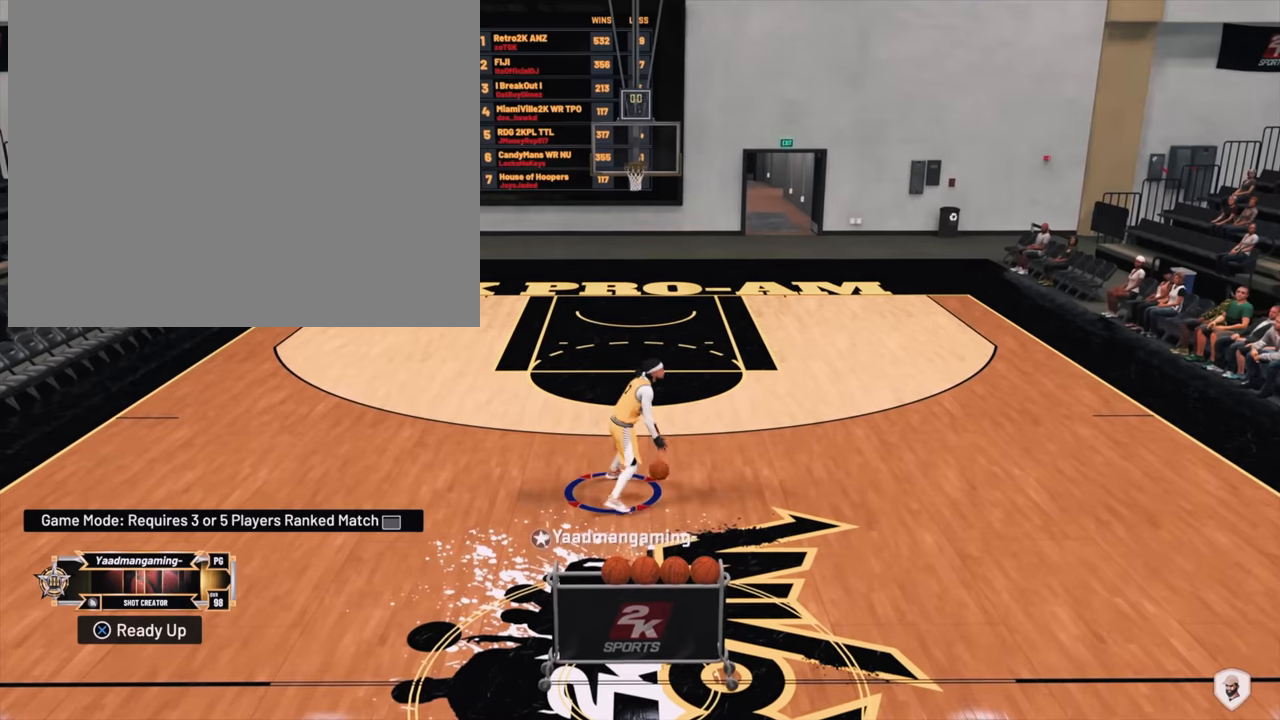
{"buttons": [], "left_stick": "left", "right_stick": "center", "events": [[167, "R2", "up"]]}
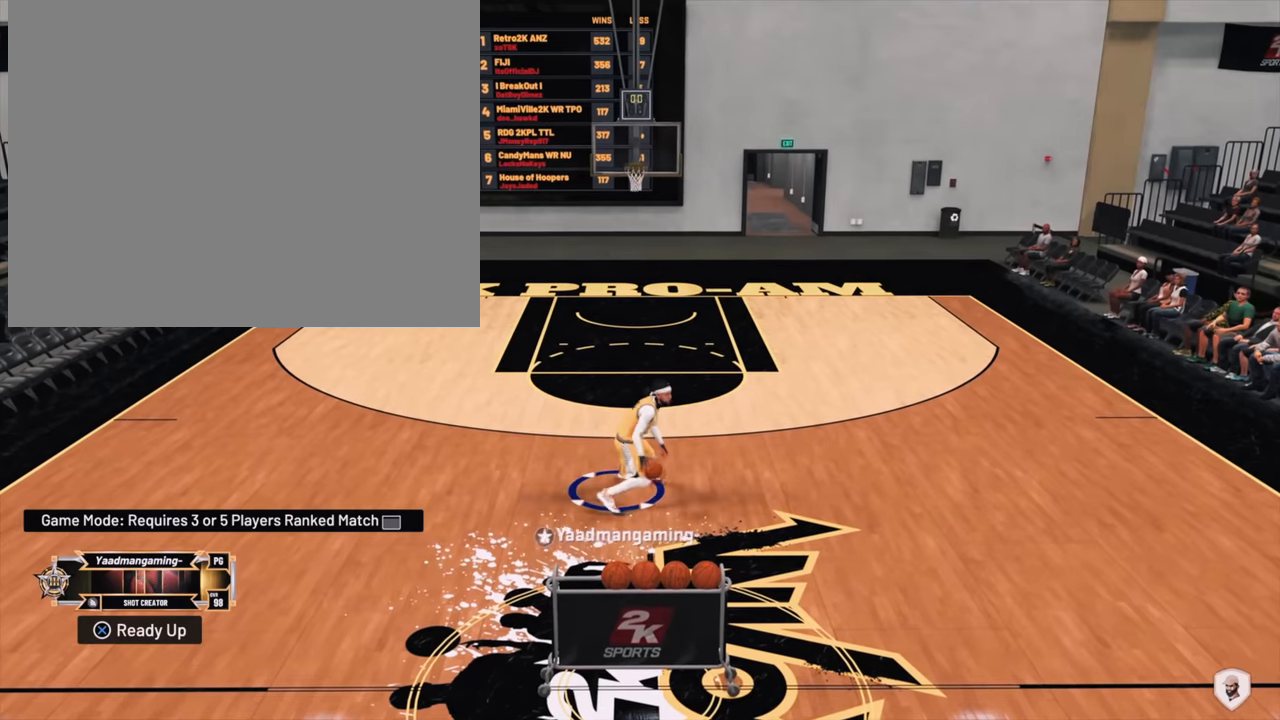
{"buttons": [], "left_stick": "center", "right_stick": "center", "events": [[100, "left_stick", "center"]]}
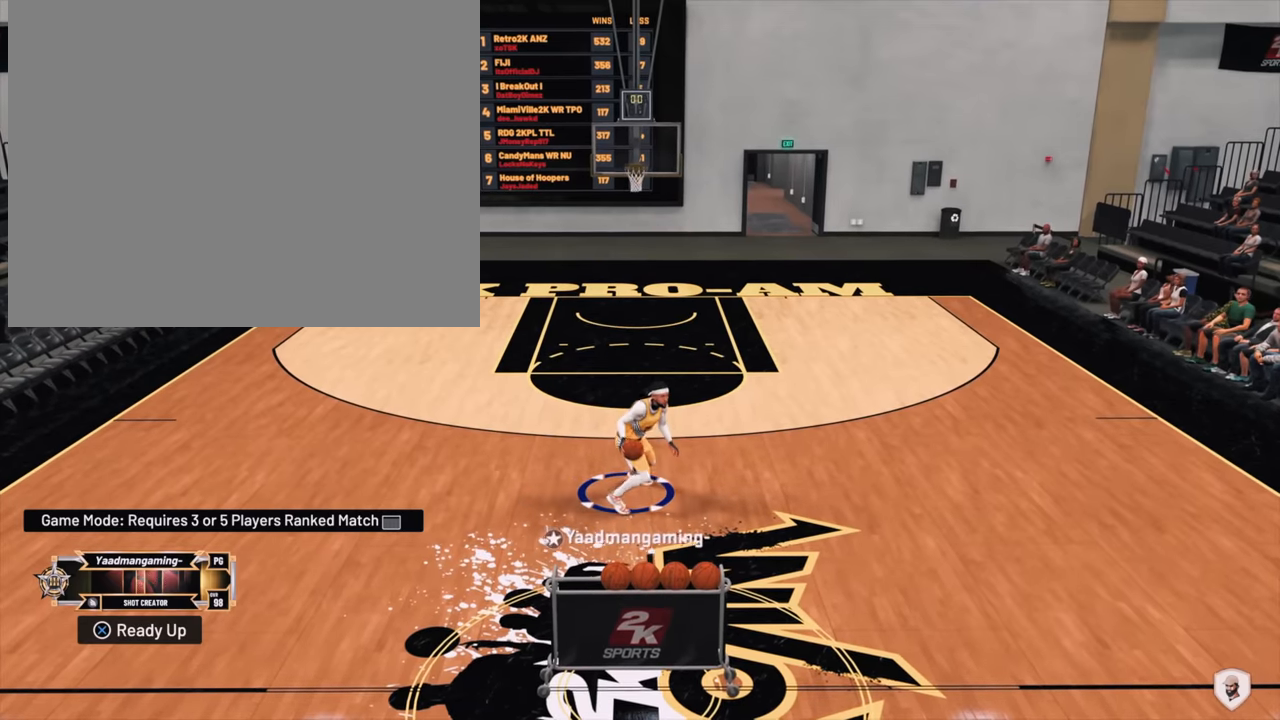
{"buttons": [], "left_stick": "center", "right_stick": "center", "events": []}
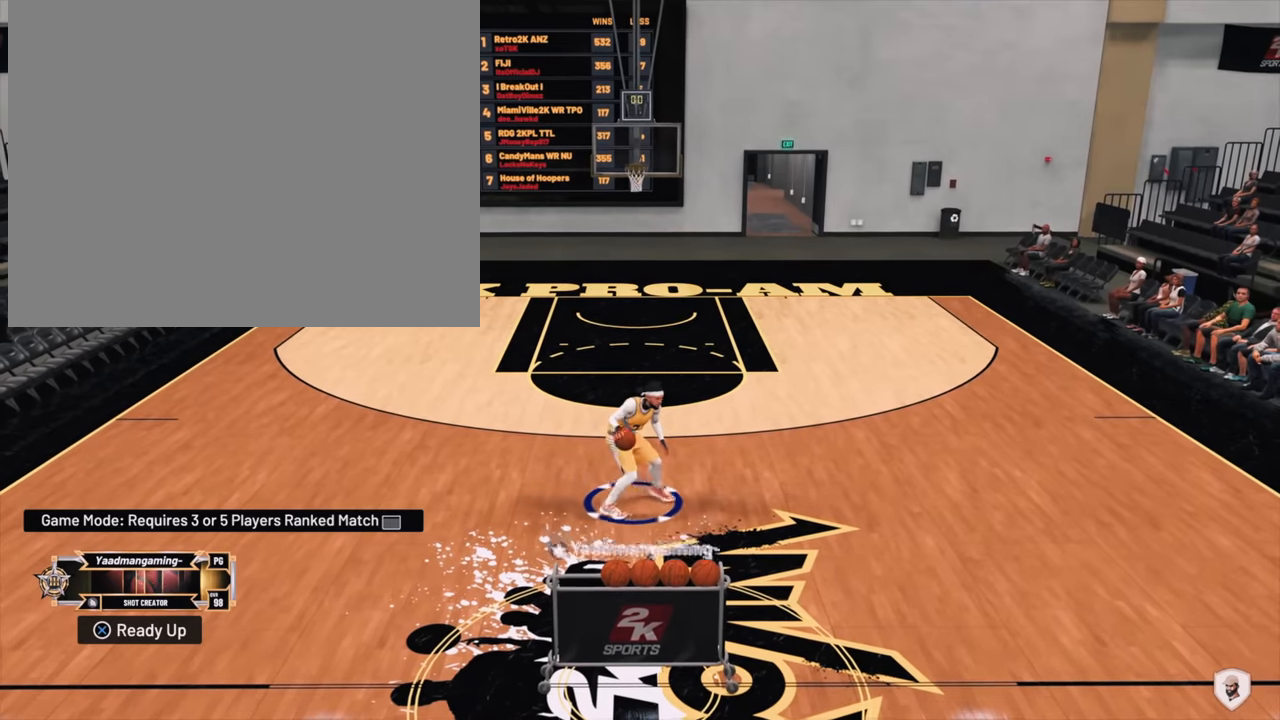
{"buttons": [], "left_stick": "center", "right_stick": "center", "events": []}
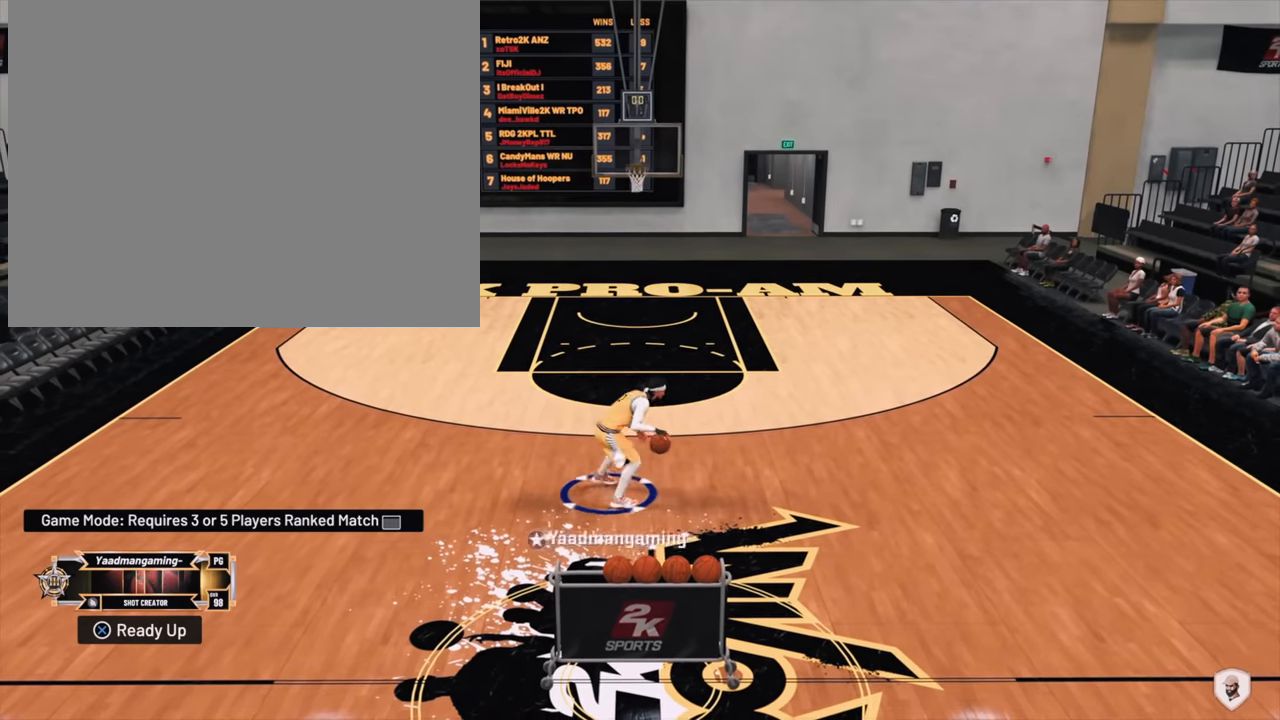
{"buttons": [], "left_stick": "center", "right_stick": "center", "events": []}
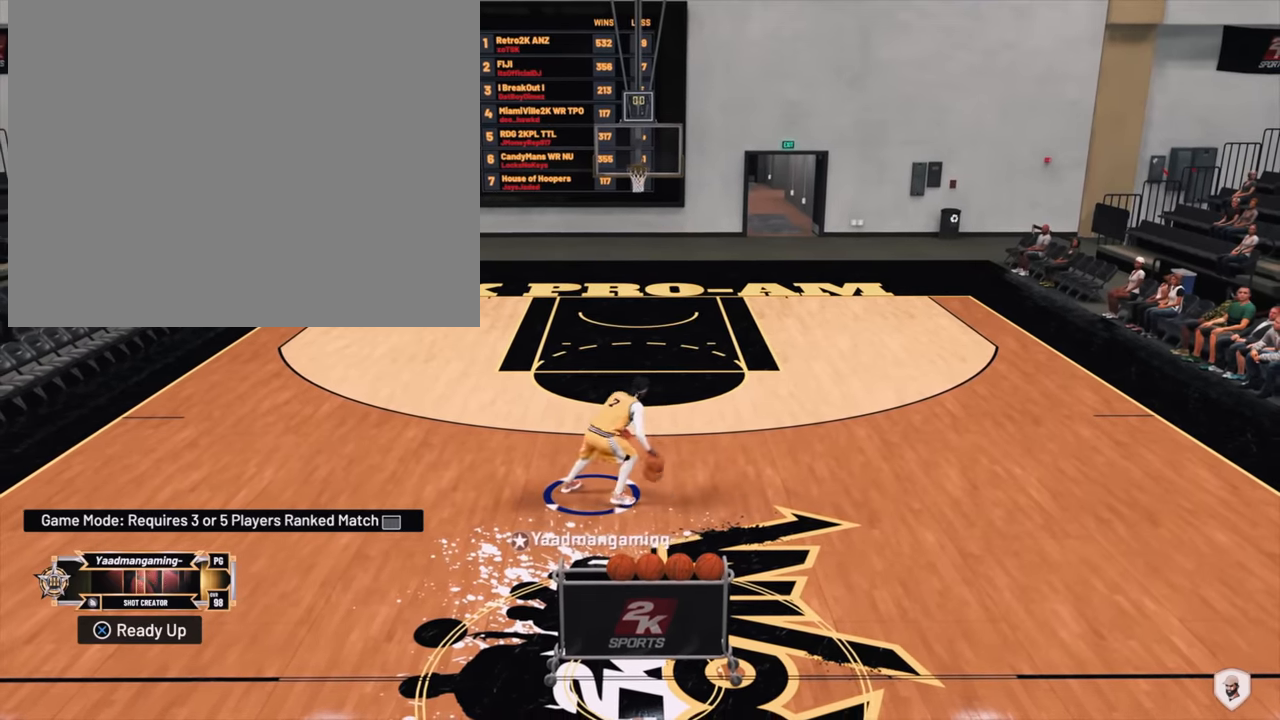
{"buttons": [], "left_stick": "center", "right_stick": "center", "events": []}